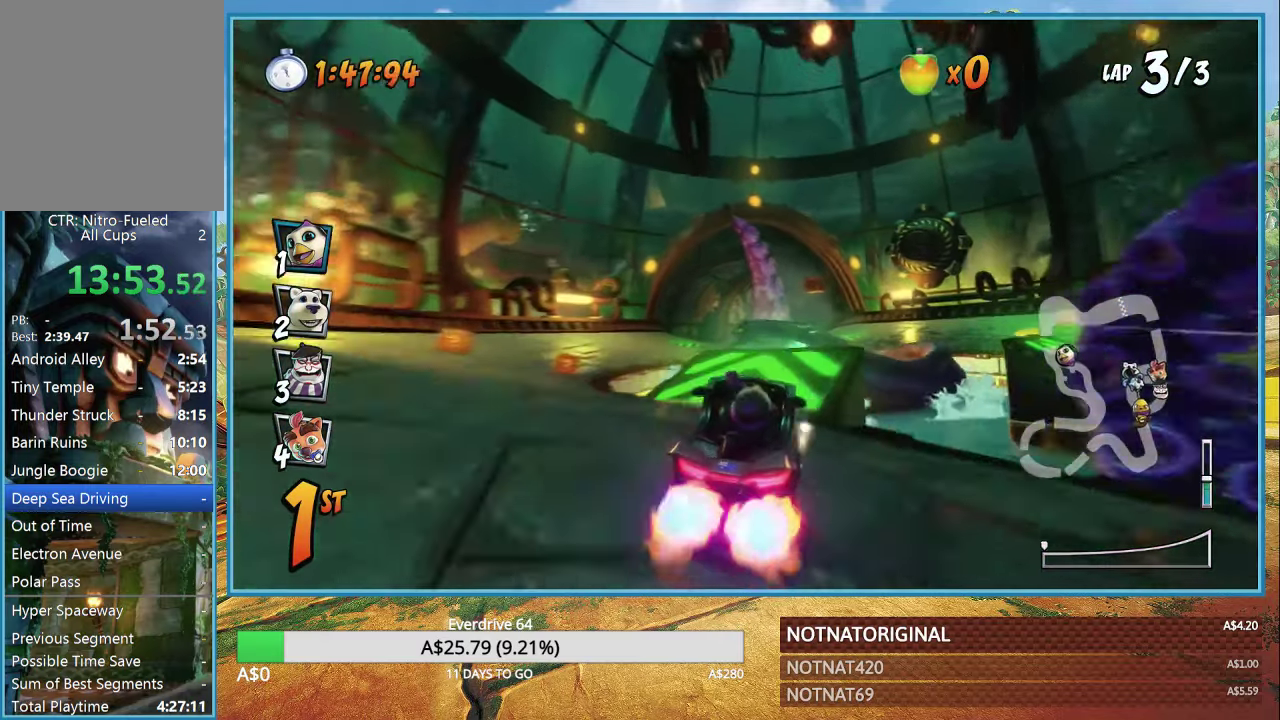
Gameplay with a controller (PlayStation layout); each line is a JSON object with the inputs held at the frame after it. "events" lists button and stick changes between this image and that frame as [ms after this image, input, new state], when the widget could be followed in between.
{"buttons": ["CROSS"], "left_stick": "left", "right_stick": "center", "events": [[367, "left_stick", "left"]]}
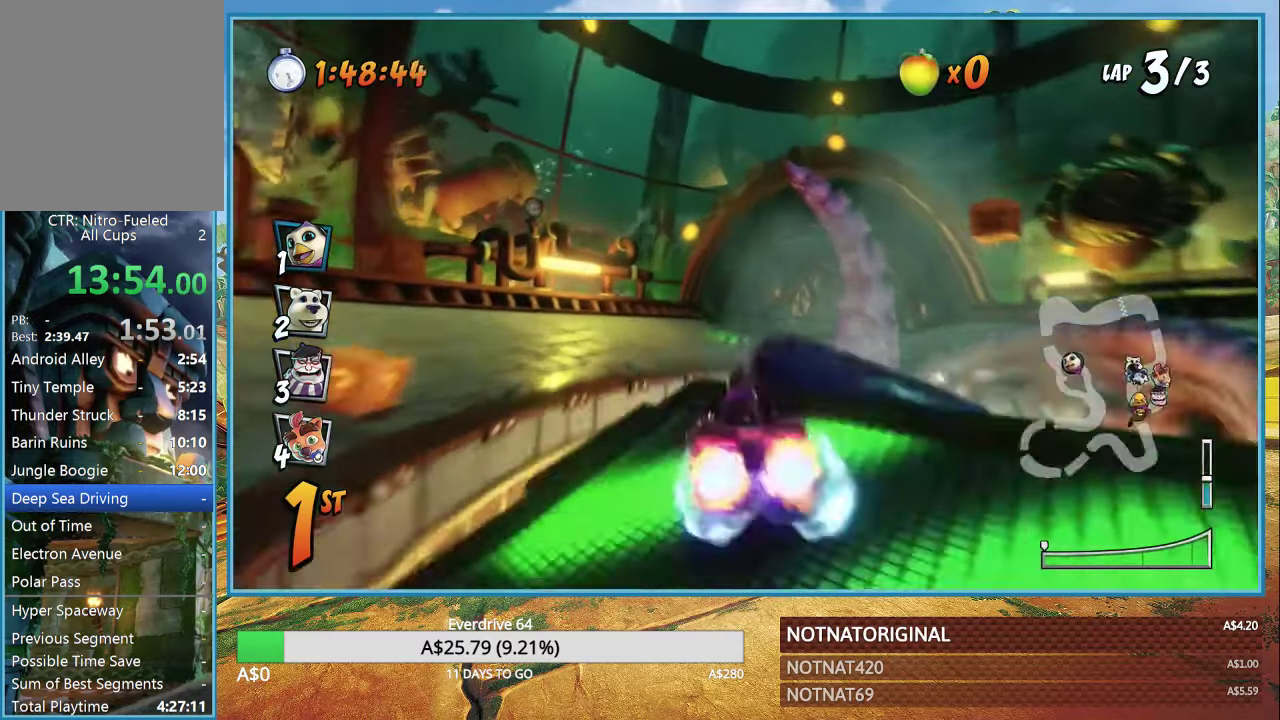
{"buttons": ["CROSS"], "left_stick": "left", "right_stick": "center", "events": [[134, "R1", "down"], [234, "R1", "up"]]}
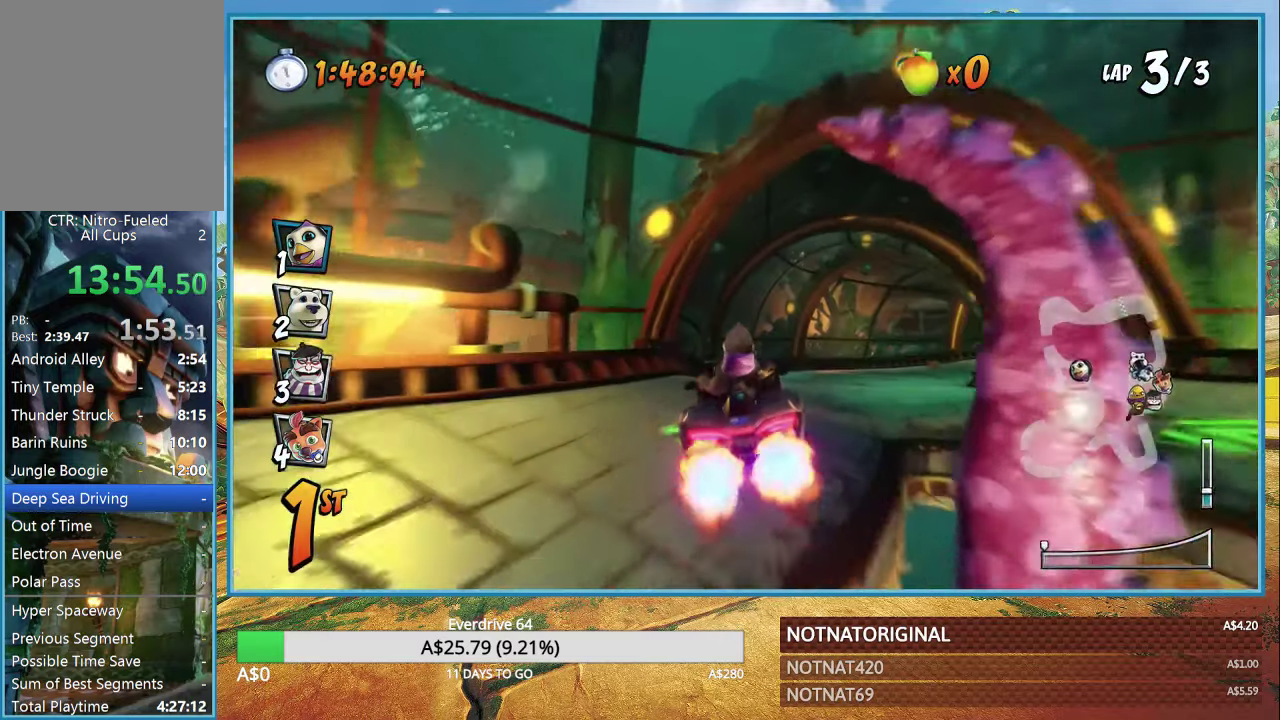
{"buttons": ["CROSS", "R1"], "left_stick": "right", "right_stick": "center", "events": [[434, "R1", "down"], [450, "left_stick", "right"]]}
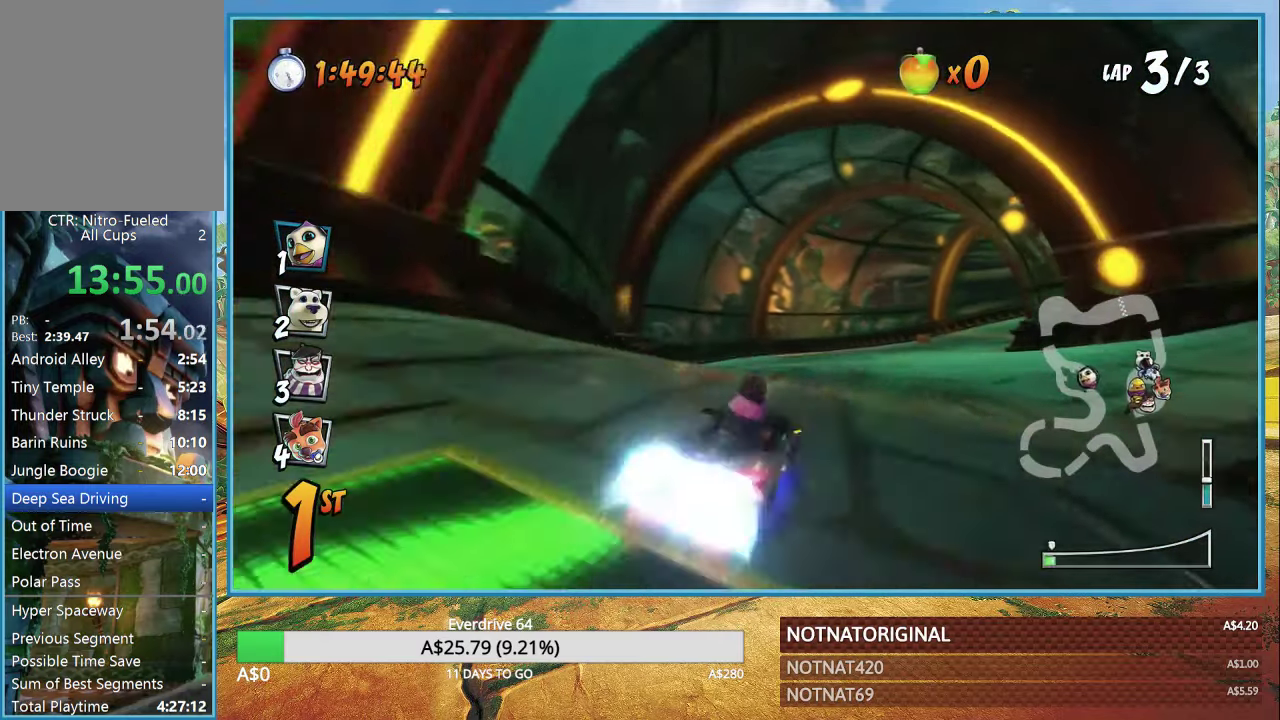
{"buttons": ["CROSS", "R1"], "left_stick": "right", "right_stick": "center", "events": []}
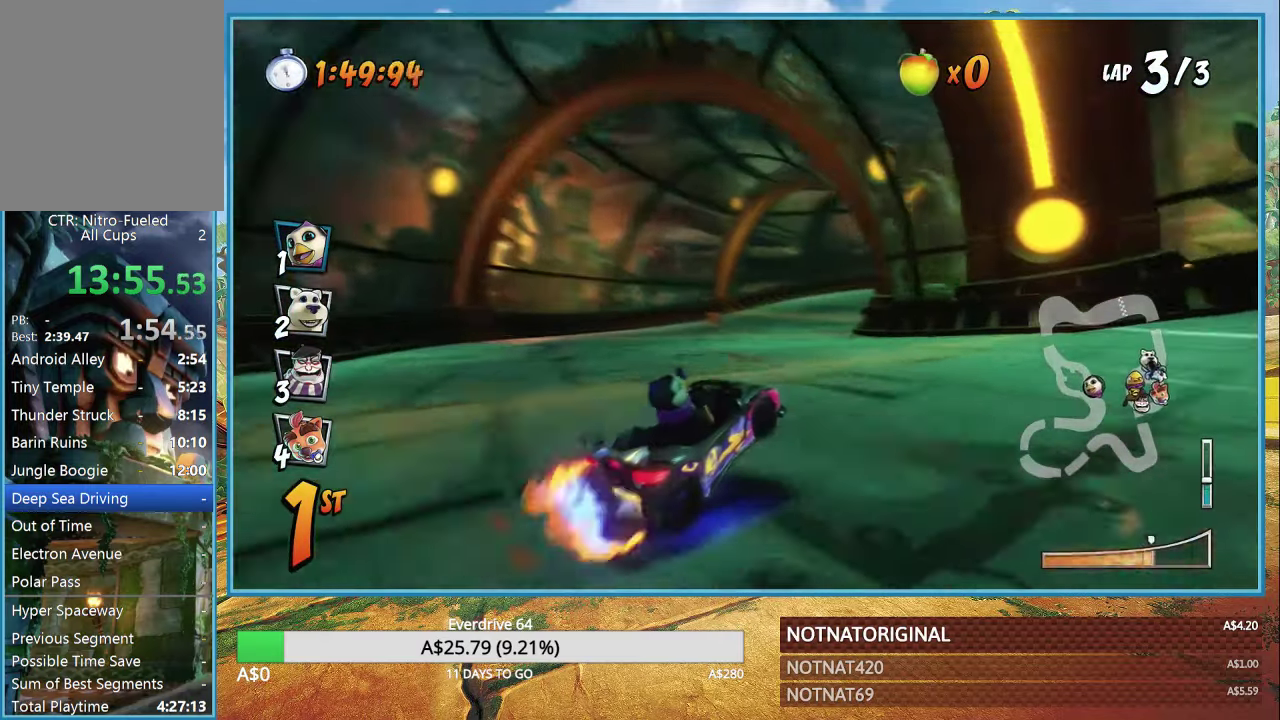
{"buttons": ["CROSS", "R1"], "left_stick": "right", "right_stick": "center", "events": [[417, "L1", "down"], [500, "L1", "up"]]}
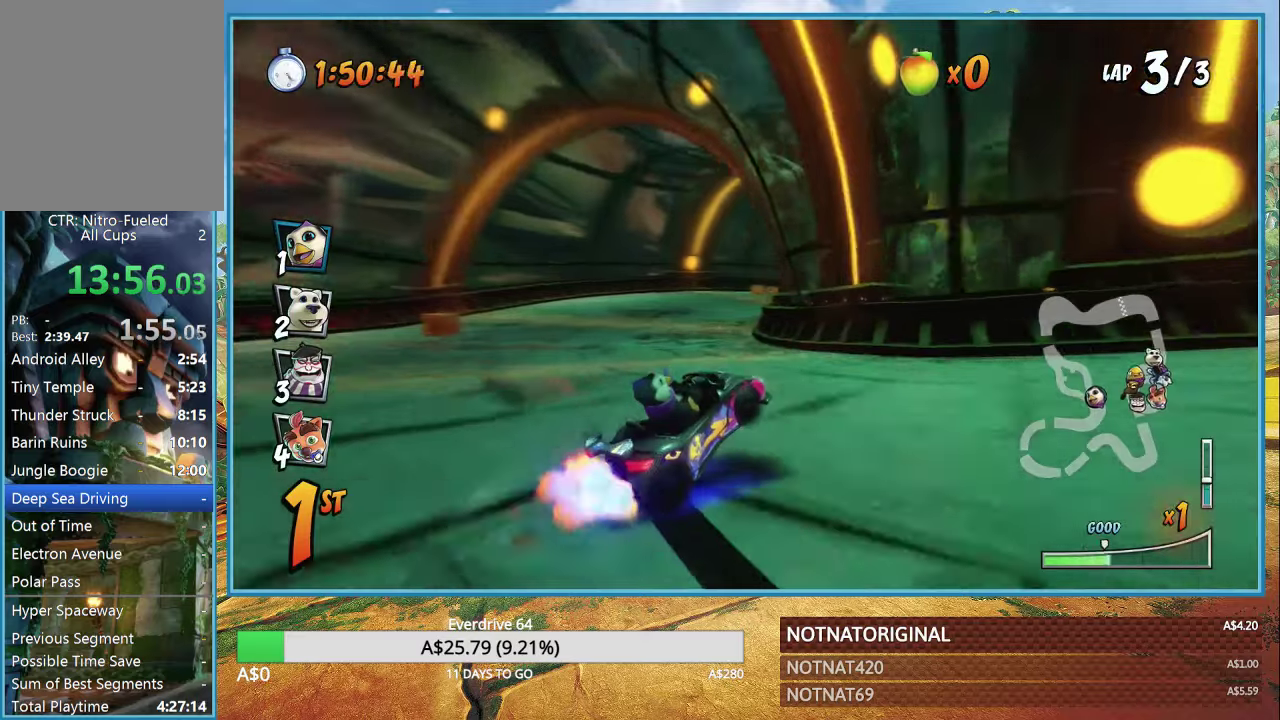
{"buttons": ["CROSS", "R1"], "left_stick": "right", "right_stick": "center", "events": []}
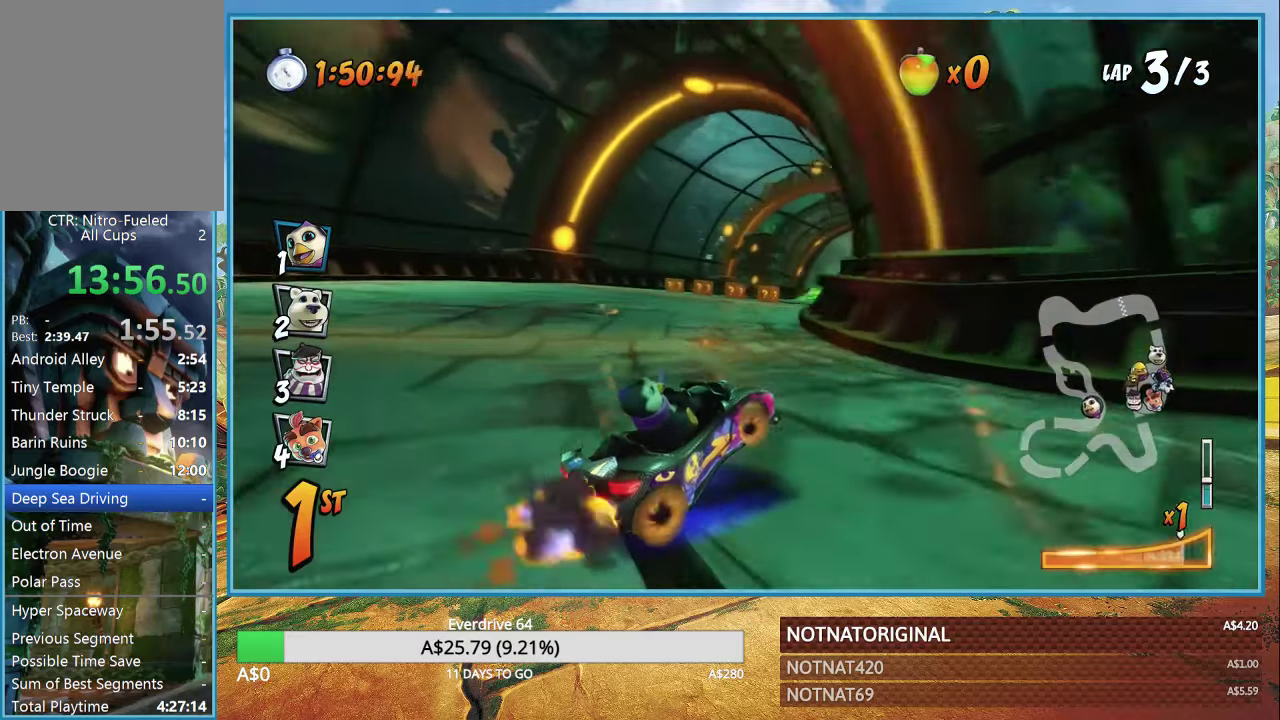
{"buttons": ["CROSS", "R1"], "left_stick": "right", "right_stick": "center", "events": [[216, "L1", "down"], [316, "L1", "up"]]}
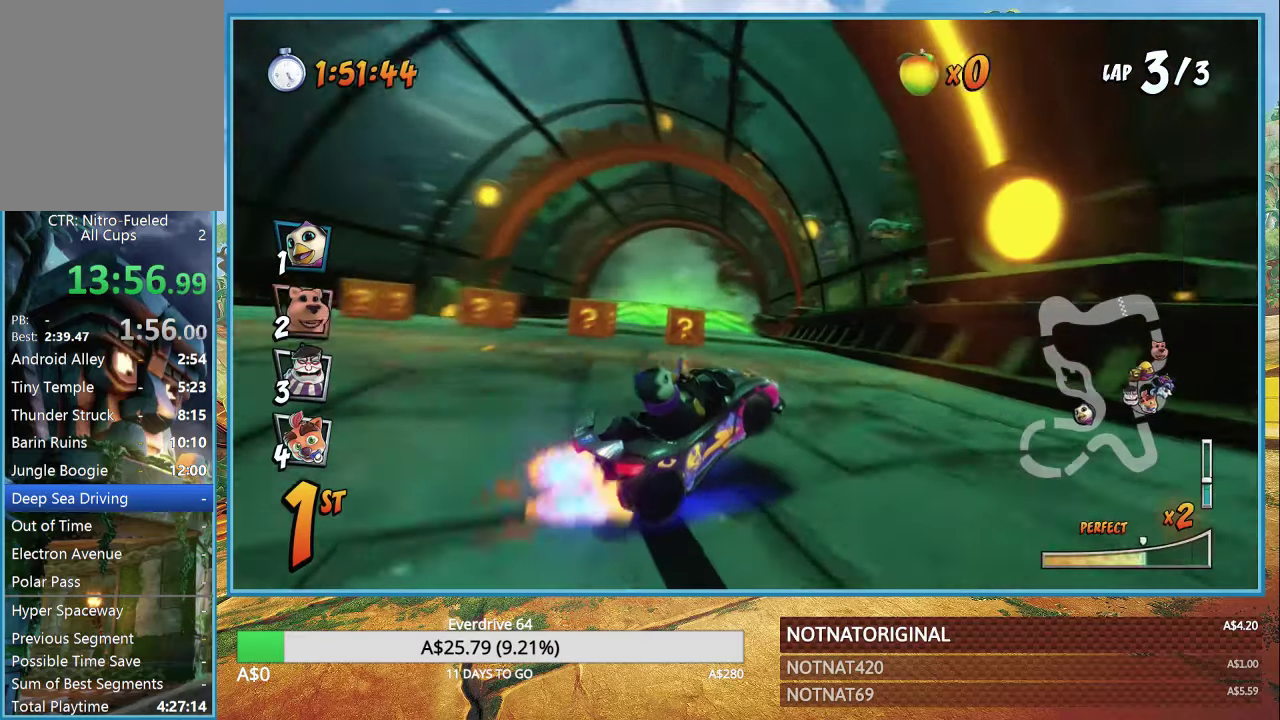
{"buttons": ["CROSS", "L1", "R1"], "left_stick": "up-left", "right_stick": "center", "events": [[233, "left_stick", "center"], [316, "left_stick", "up-left"], [416, "L1", "down"]]}
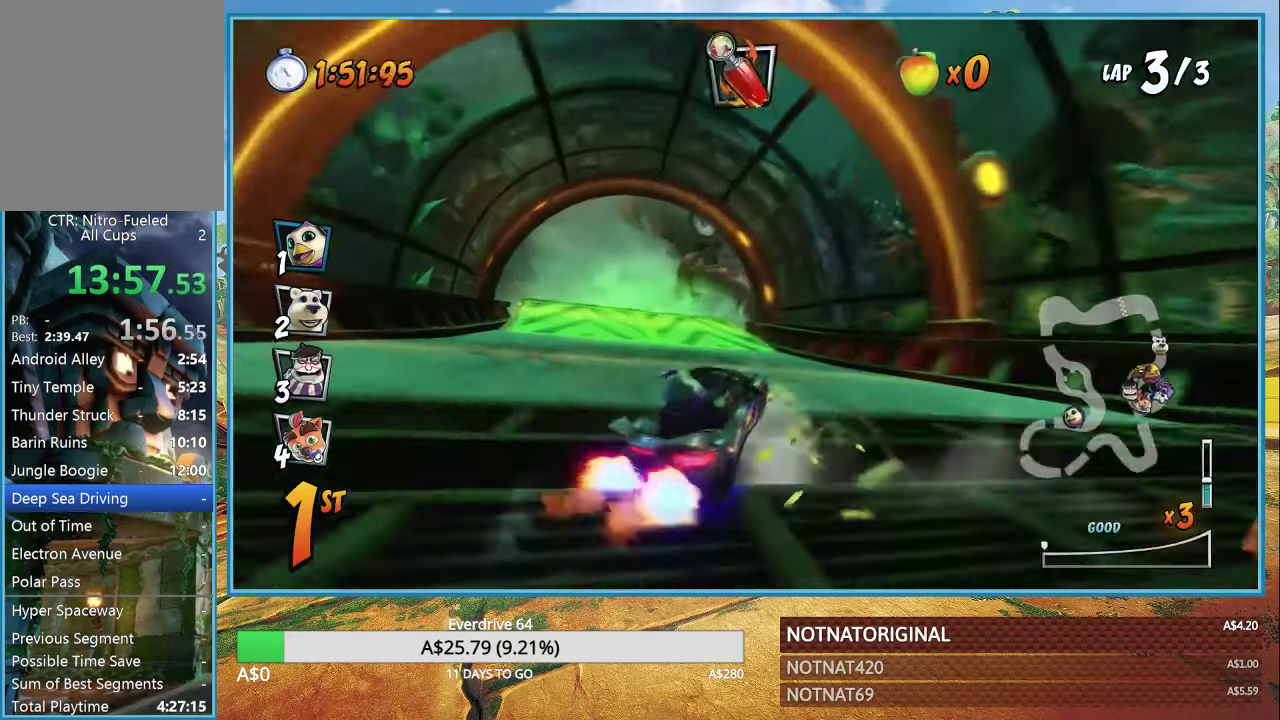
{"buttons": ["CROSS"], "left_stick": "center", "right_stick": "center", "events": [[16, "R1", "up"], [33, "L1", "up"], [66, "left_stick", "left"], [416, "left_stick", "center"]]}
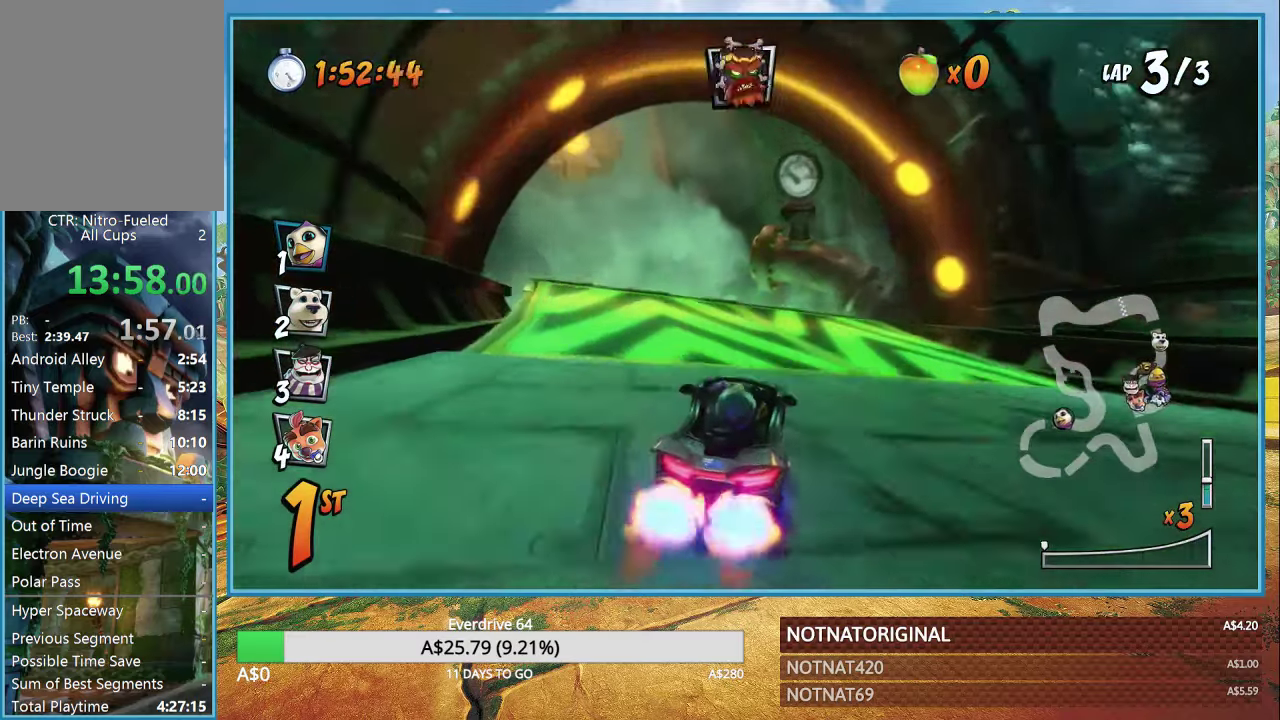
{"buttons": ["CROSS"], "left_stick": "left", "right_stick": "center", "events": [[166, "left_stick", "left"]]}
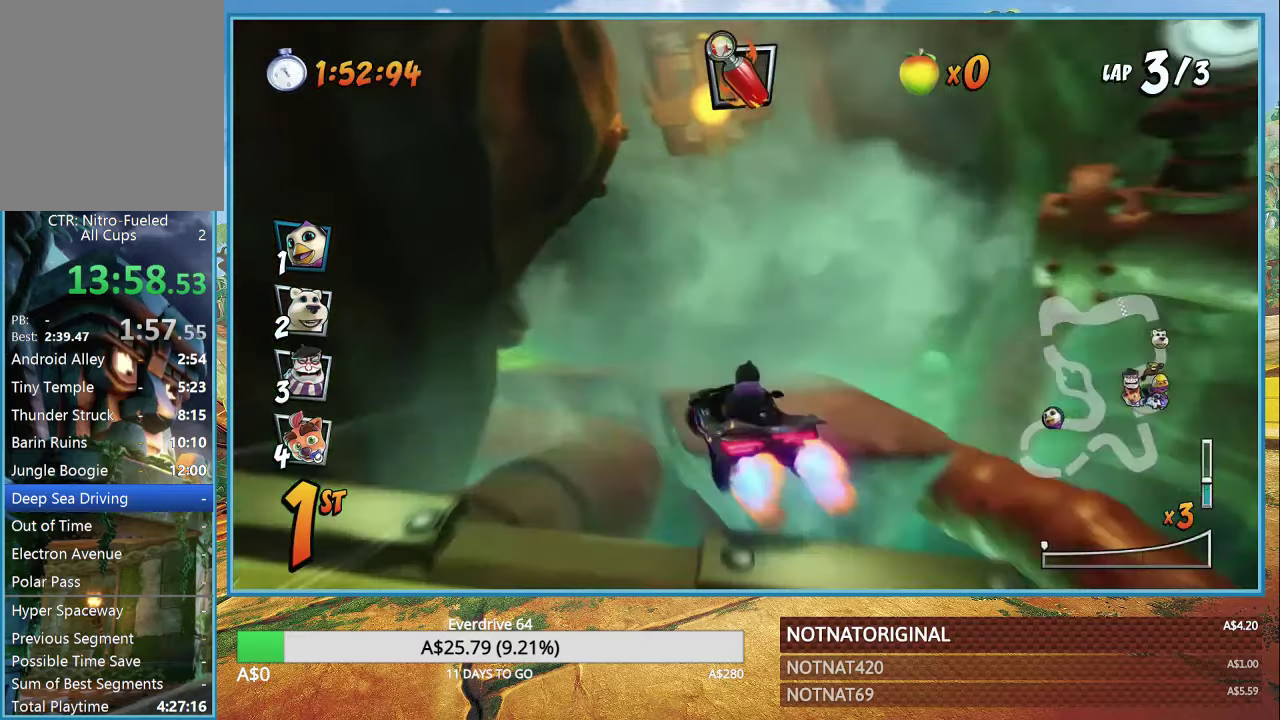
{"buttons": ["CROSS"], "left_stick": "center", "right_stick": "center", "events": [[116, "R1", "down"], [250, "R1", "up"], [250, "left_stick", "center"]]}
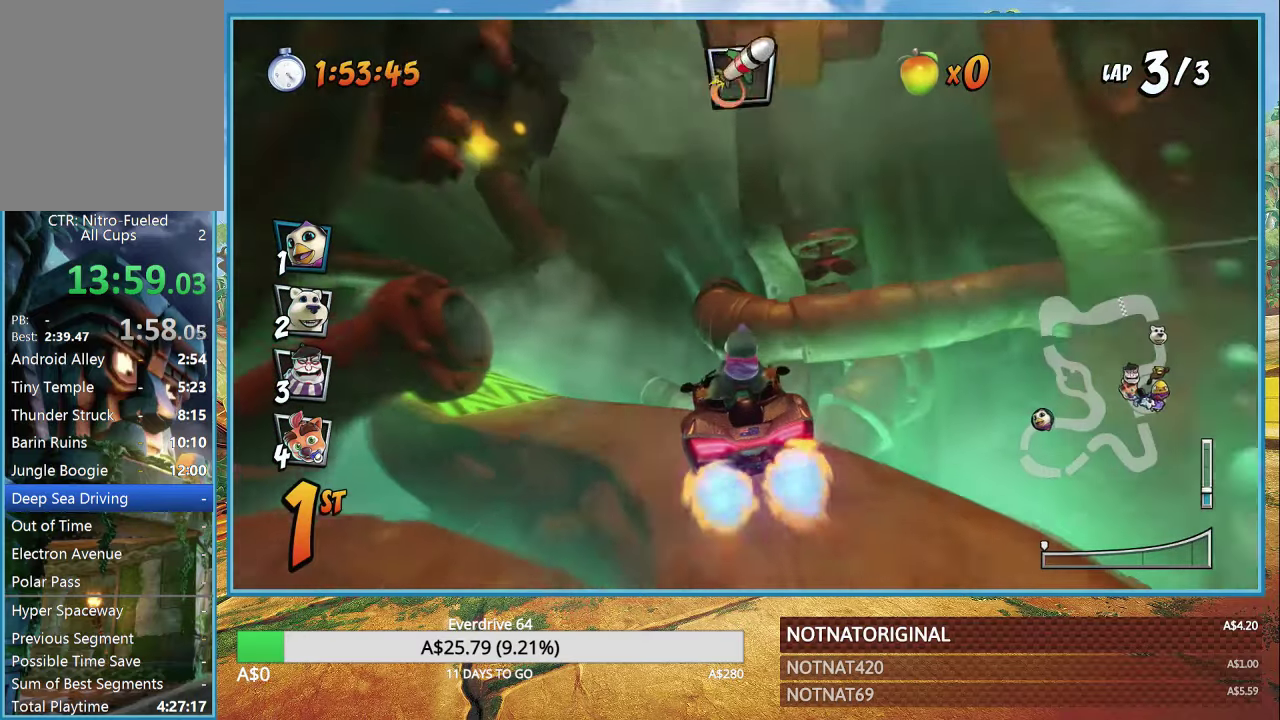
{"buttons": ["CROSS"], "left_stick": "left", "right_stick": "center", "events": [[183, "left_stick", "left"]]}
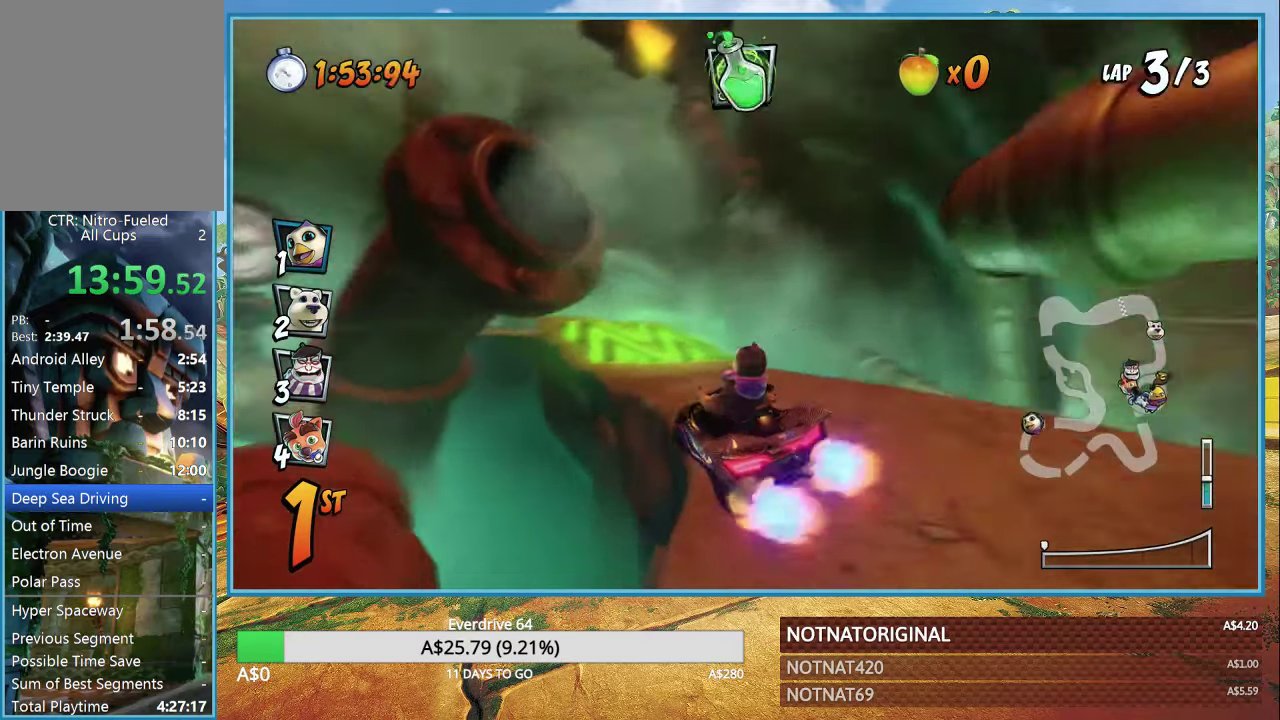
{"buttons": ["CROSS", "R1"], "left_stick": "center", "right_stick": "center", "events": [[416, "left_stick", "center"], [500, "R1", "down"]]}
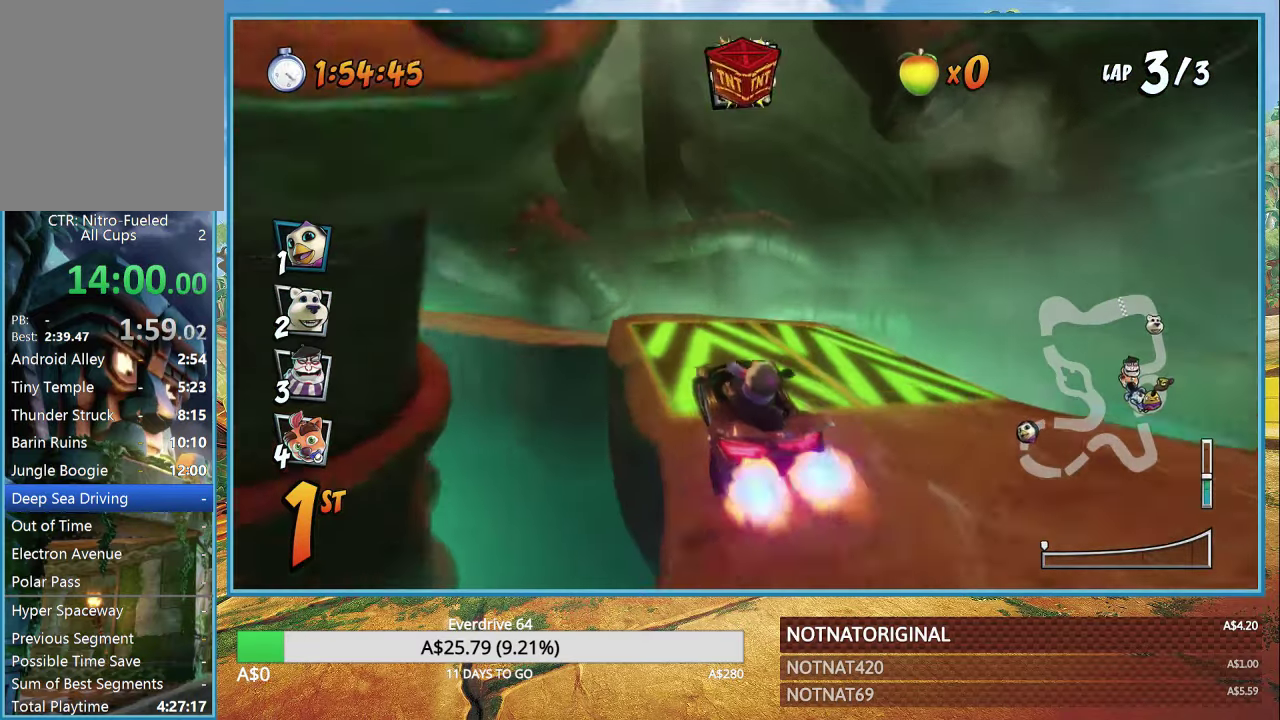
{"buttons": ["CROSS"], "left_stick": "left", "right_stick": "center", "events": [[116, "left_stick", "left"], [150, "R1", "up"]]}
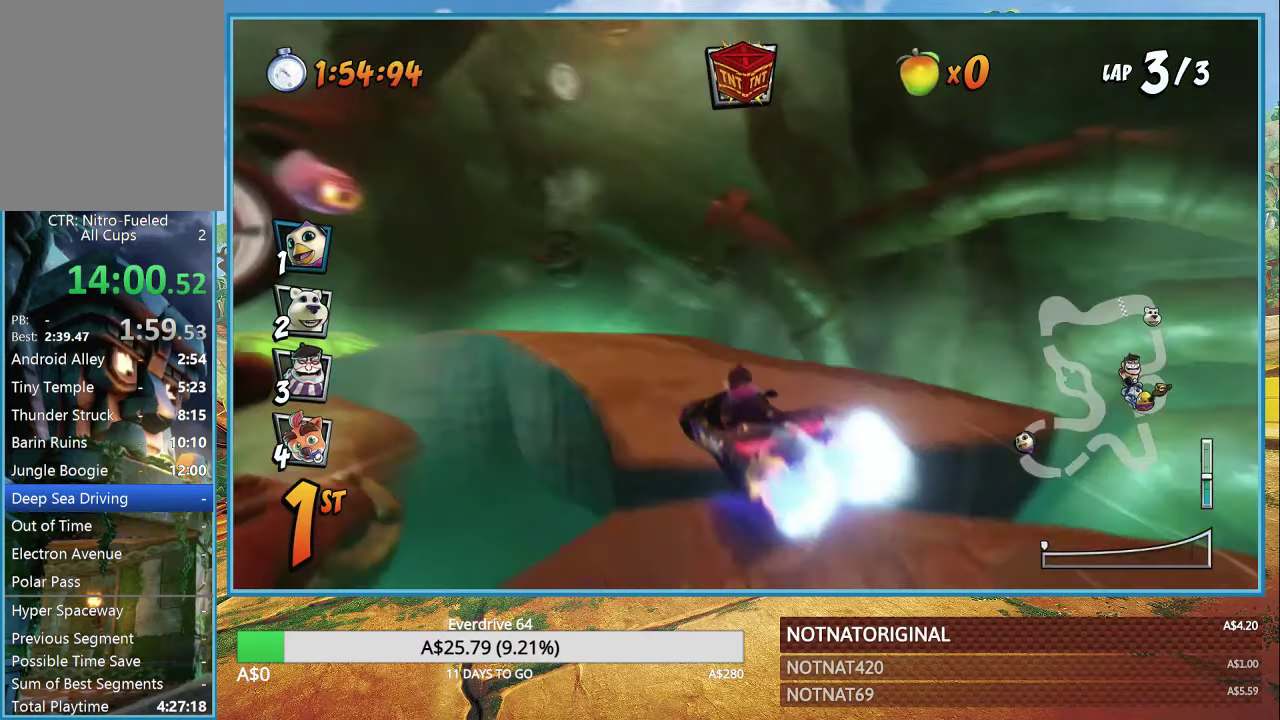
{"buttons": ["CROSS"], "left_stick": "center", "right_stick": "center", "events": [[116, "R1", "down"], [233, "R1", "up"], [450, "left_stick", "center"]]}
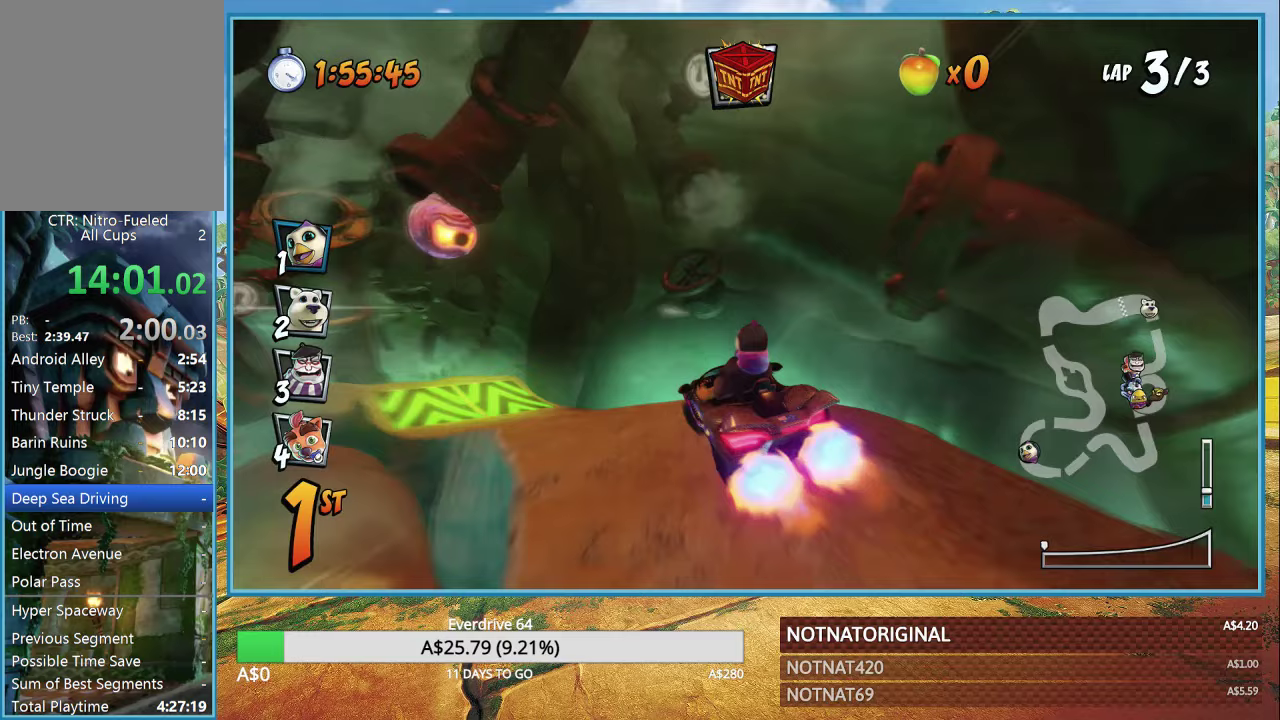
{"buttons": ["CROSS"], "left_stick": "left", "right_stick": "center", "events": [[117, "left_stick", "left"]]}
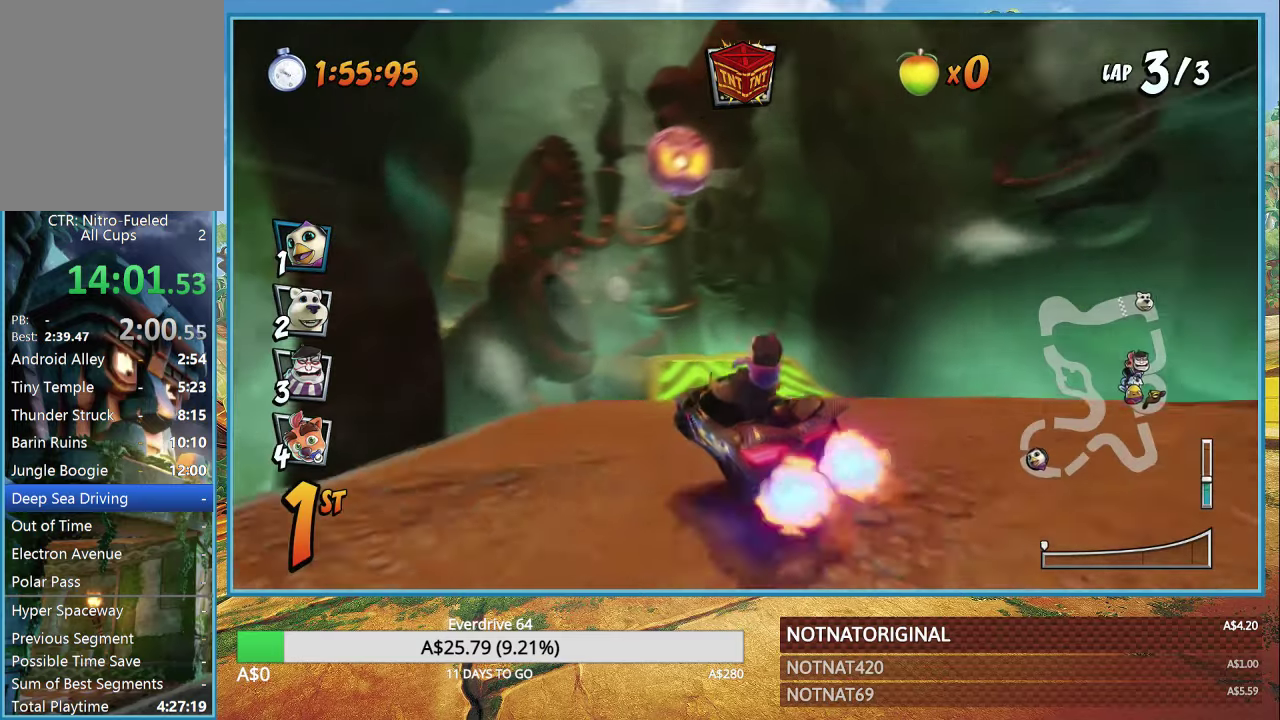
{"buttons": ["CROSS"], "left_stick": "center", "right_stick": "center", "events": [[217, "left_stick", "center"], [267, "R1", "down"], [350, "R1", "up"], [350, "left_stick", "left"], [483, "left_stick", "center"]]}
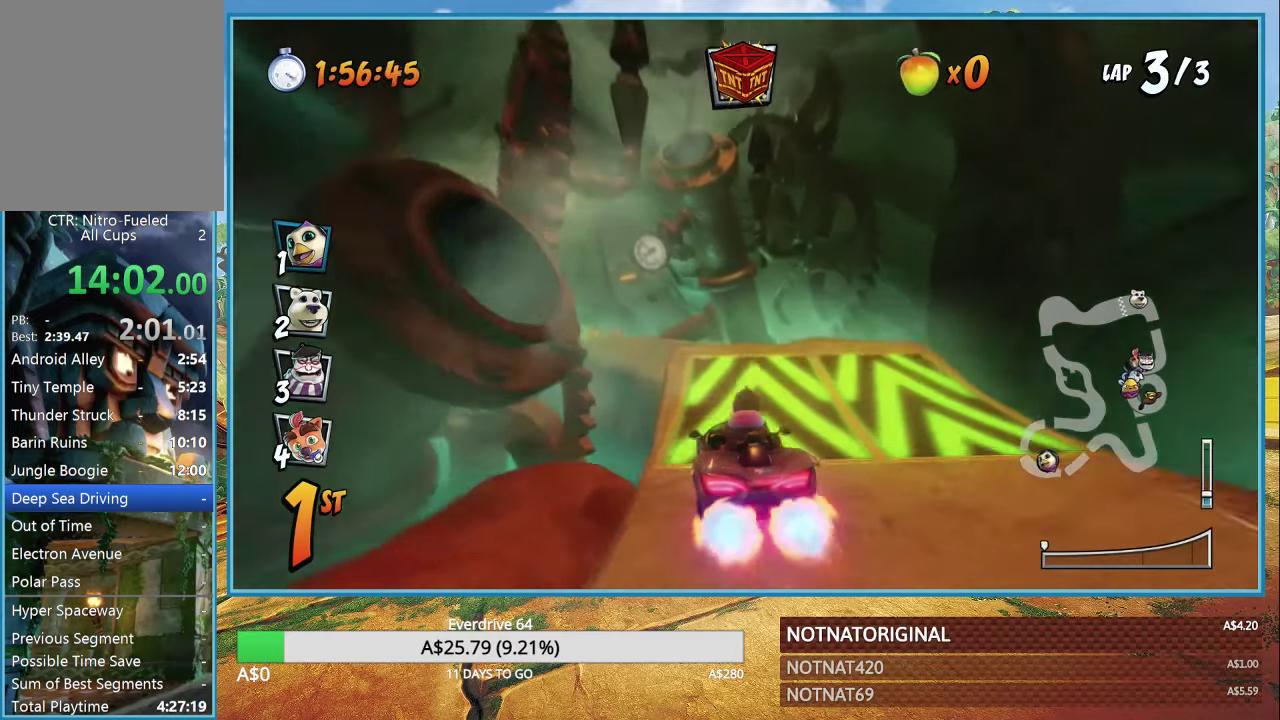
{"buttons": ["CROSS"], "left_stick": "left", "right_stick": "center", "events": [[350, "left_stick", "left"]]}
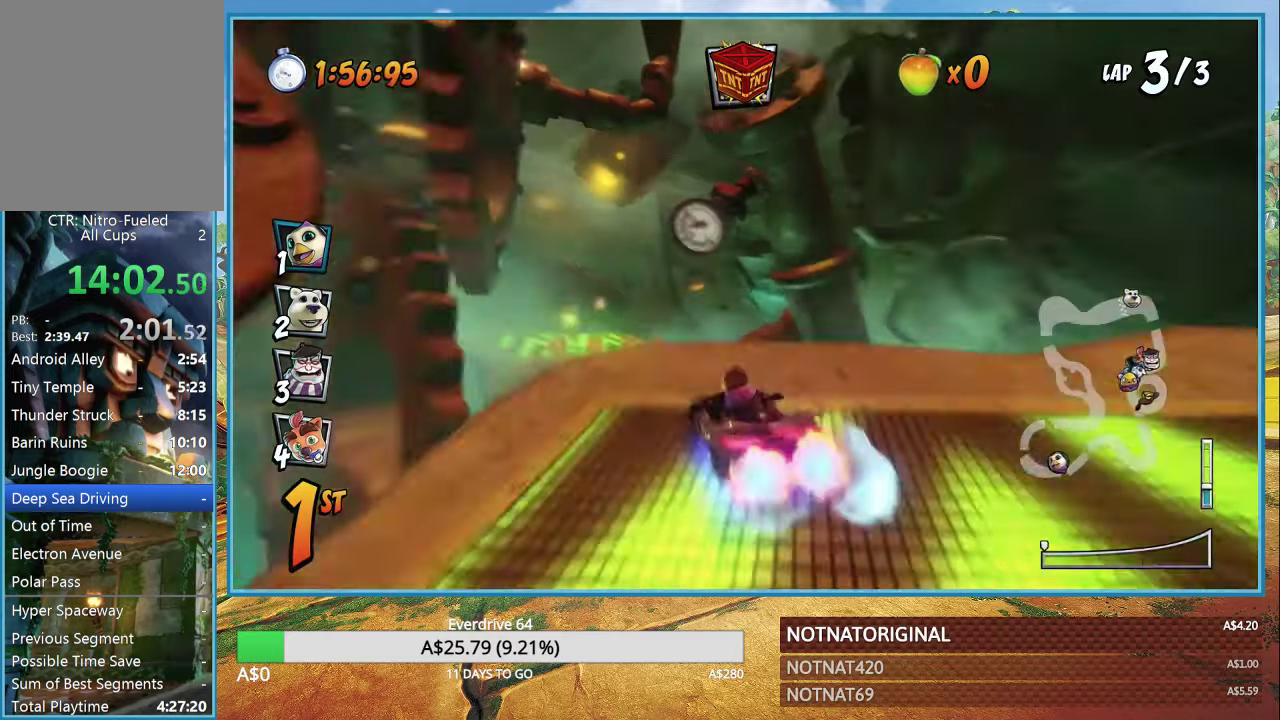
{"buttons": ["CROSS"], "left_stick": "left", "right_stick": "center", "events": [[133, "R1", "down"], [233, "R1", "up"]]}
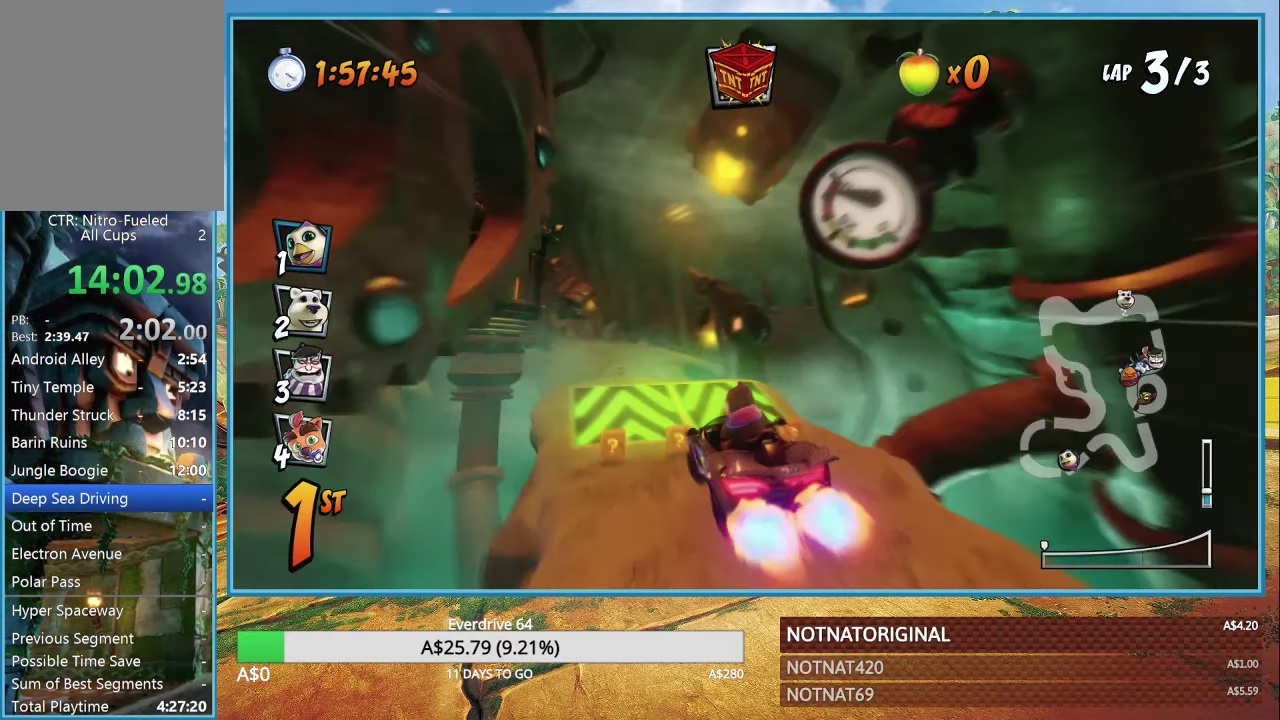
{"buttons": ["CROSS", "CIRCLE"], "left_stick": "left", "right_stick": "center", "events": [[500, "CIRCLE", "down"]]}
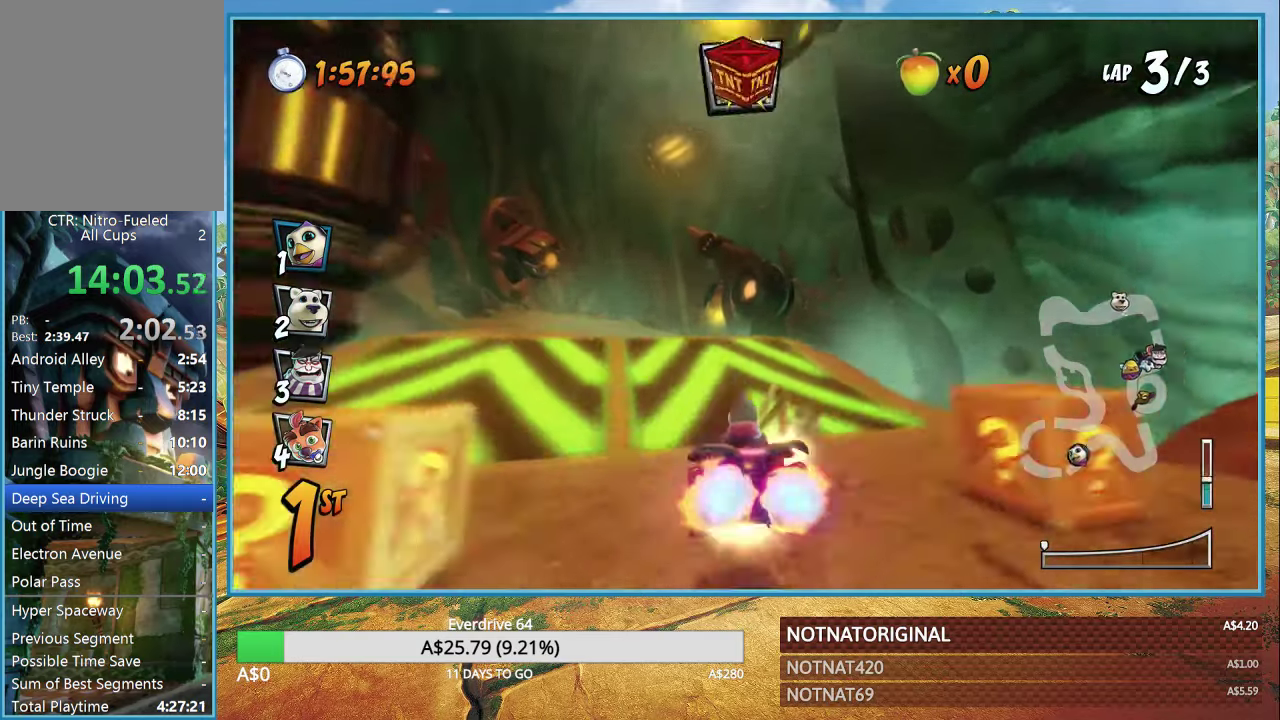
{"buttons": ["CROSS", "R1"], "left_stick": "right", "right_stick": "center", "events": [[83, "left_stick", "center"], [117, "CIRCLE", "up"], [250, "left_stick", "right"], [483, "R1", "down"]]}
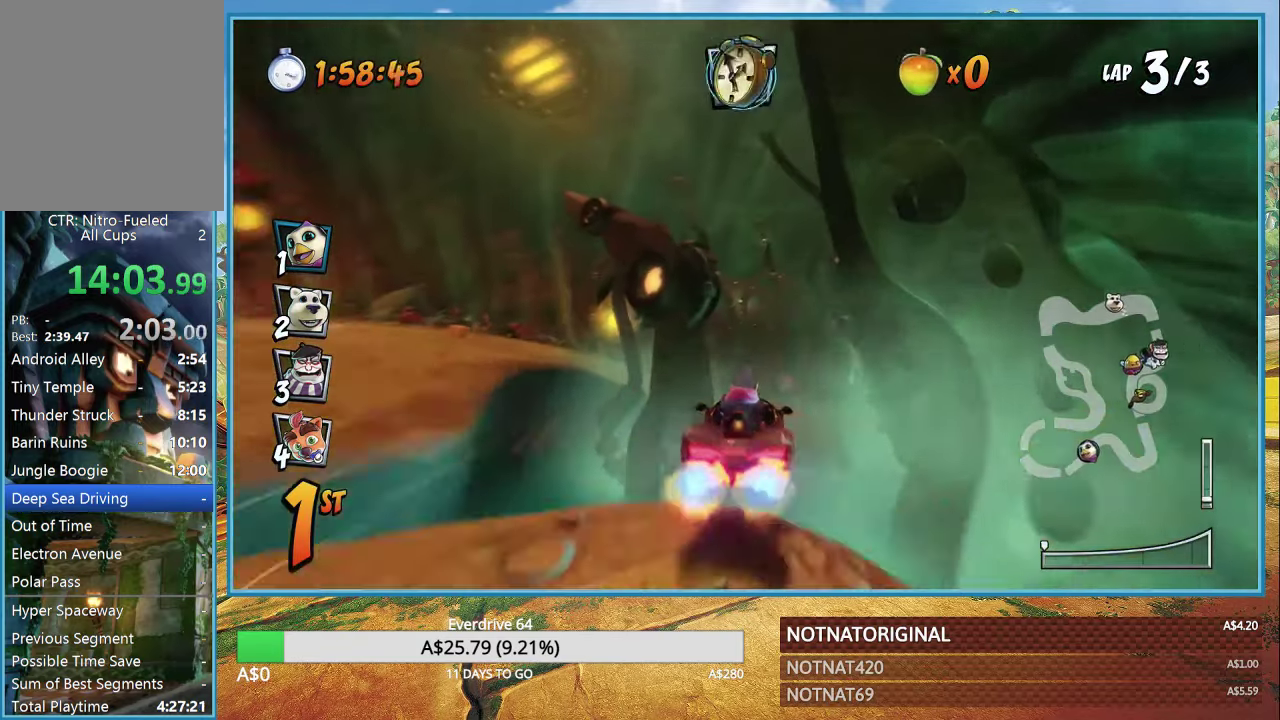
{"buttons": ["CROSS"], "left_stick": "right", "right_stick": "center", "events": [[117, "R1", "up"]]}
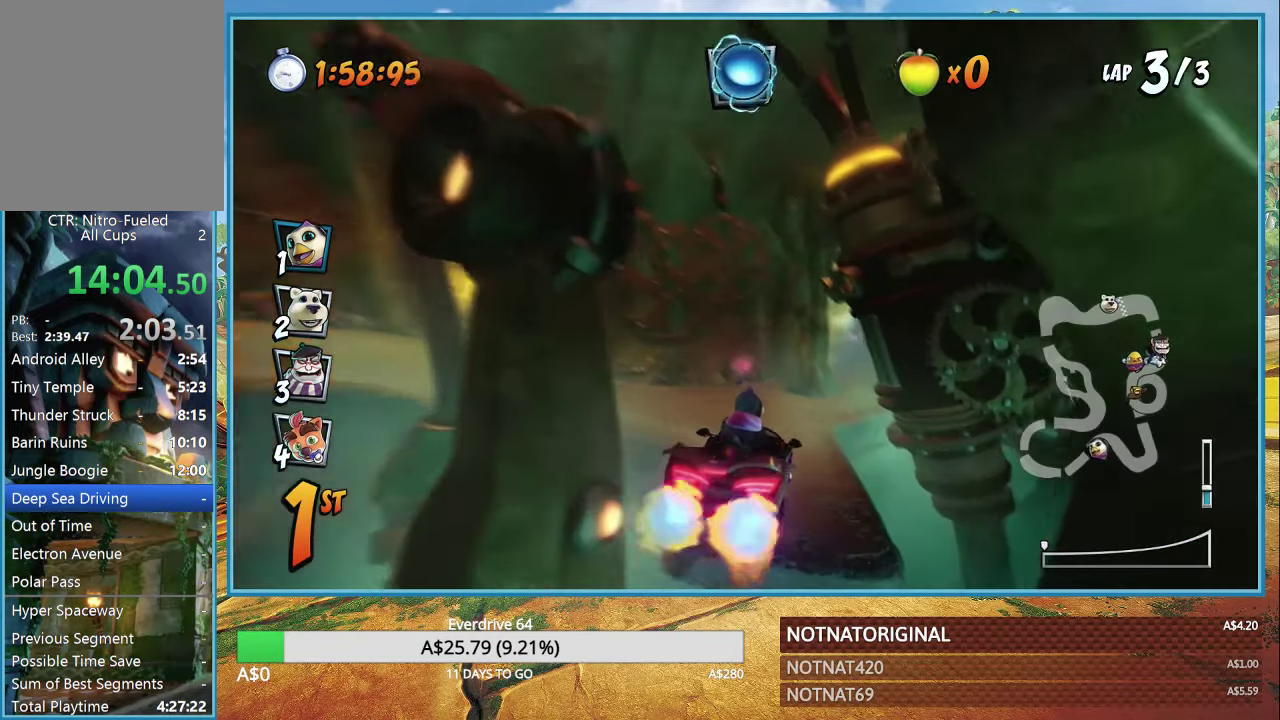
{"buttons": ["CROSS"], "left_stick": "right", "right_stick": "center", "events": [[133, "left_stick", "center"], [467, "left_stick", "right"]]}
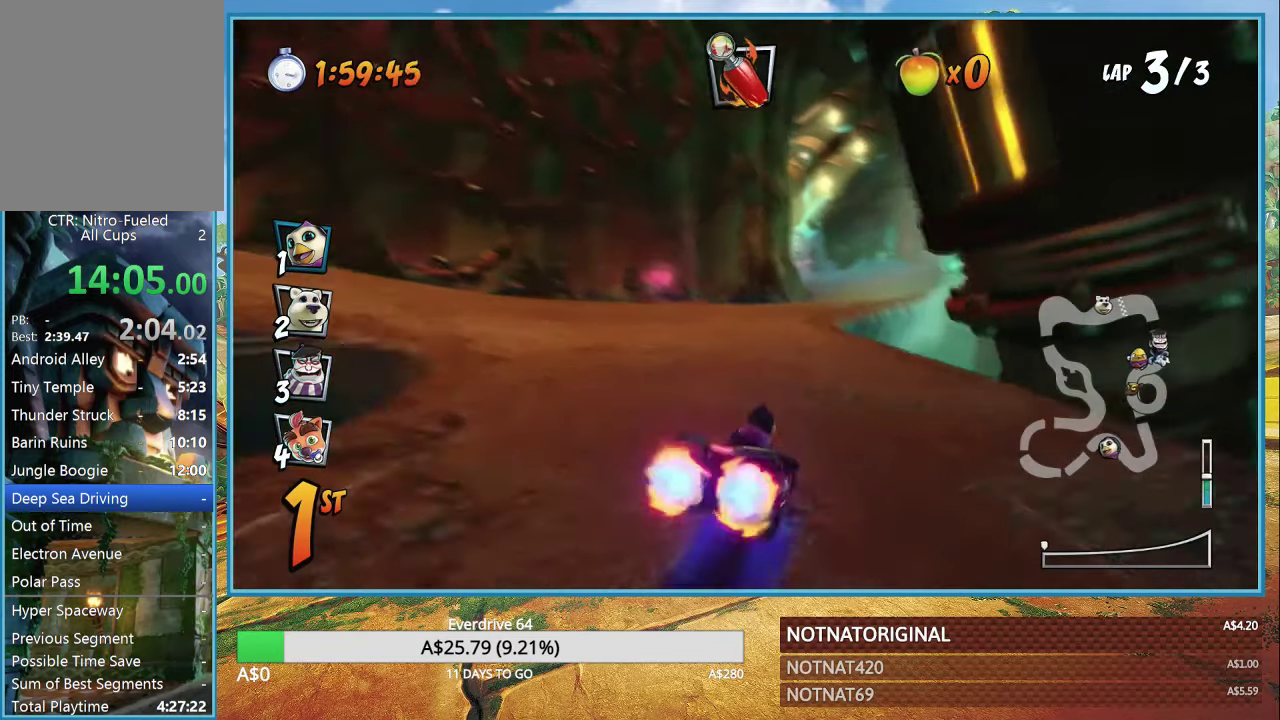
{"buttons": ["CROSS", "R1"], "left_stick": "right", "right_stick": "center", "events": [[417, "R1", "down"]]}
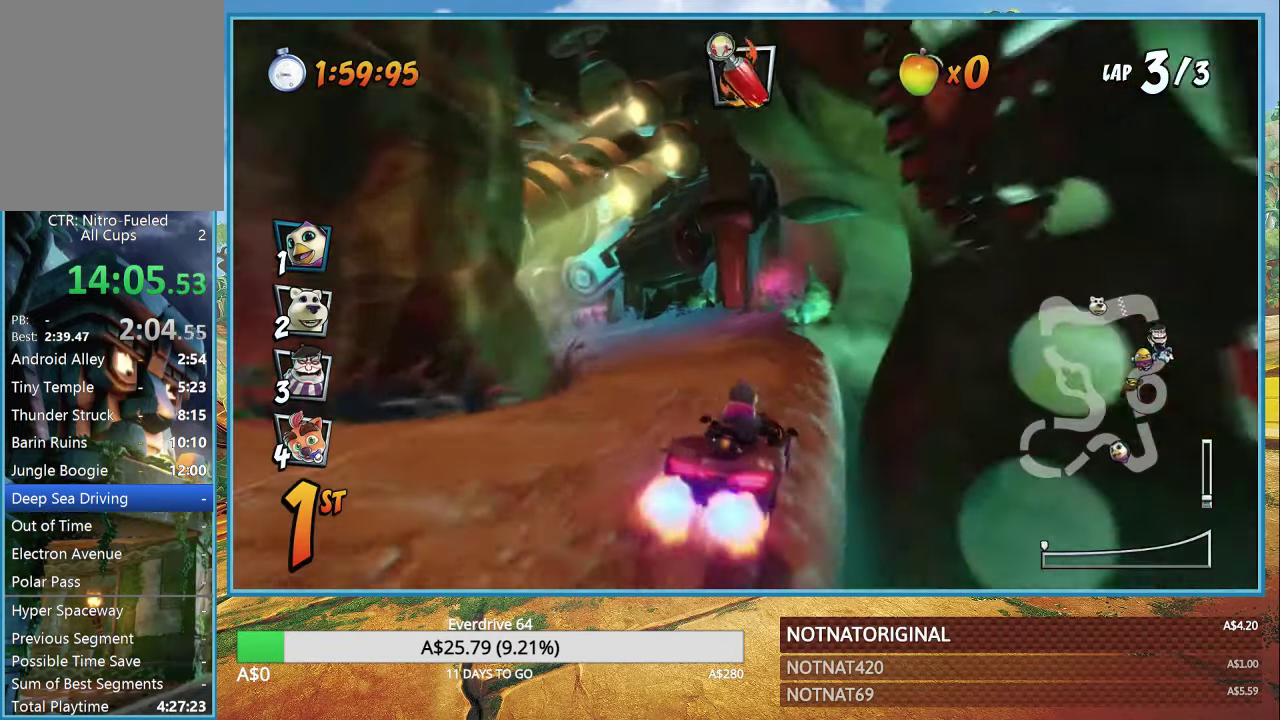
{"buttons": ["CROSS", "R1"], "left_stick": "left", "right_stick": "center", "events": [[83, "left_stick", "left"]]}
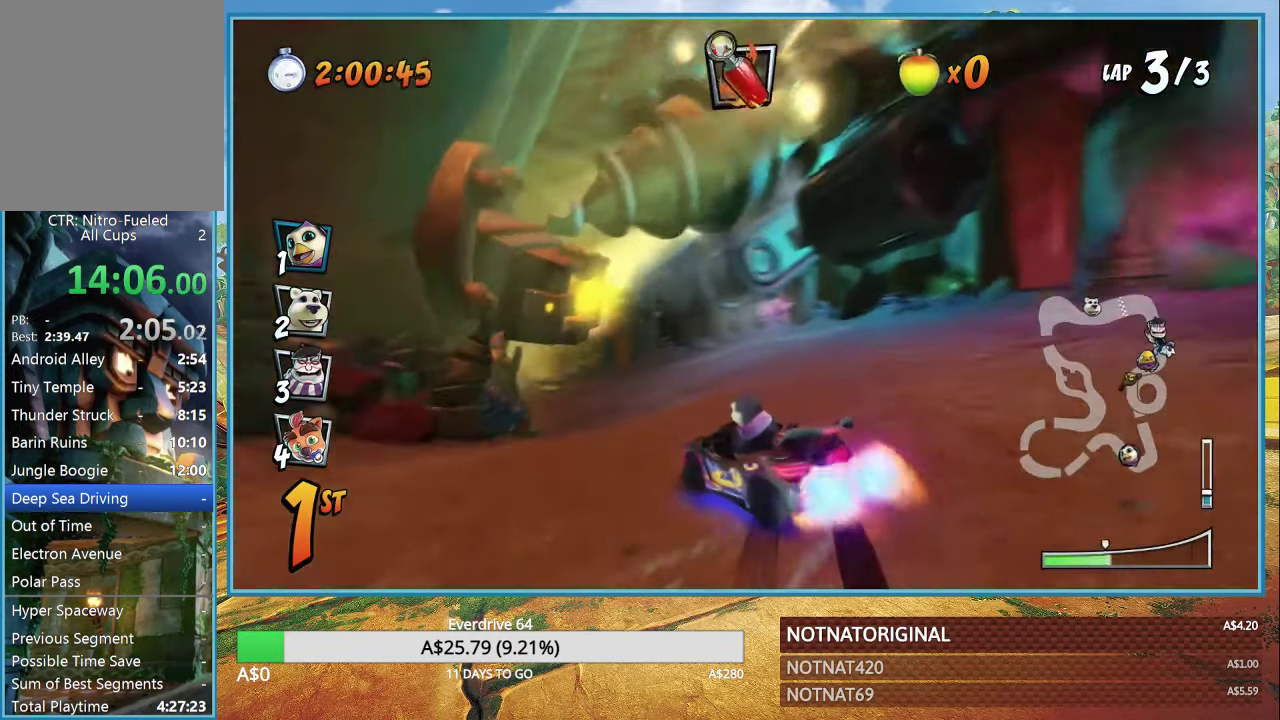
{"buttons": ["CROSS", "L1", "R1"], "left_stick": "left", "right_stick": "center", "events": [[467, "L1", "down"]]}
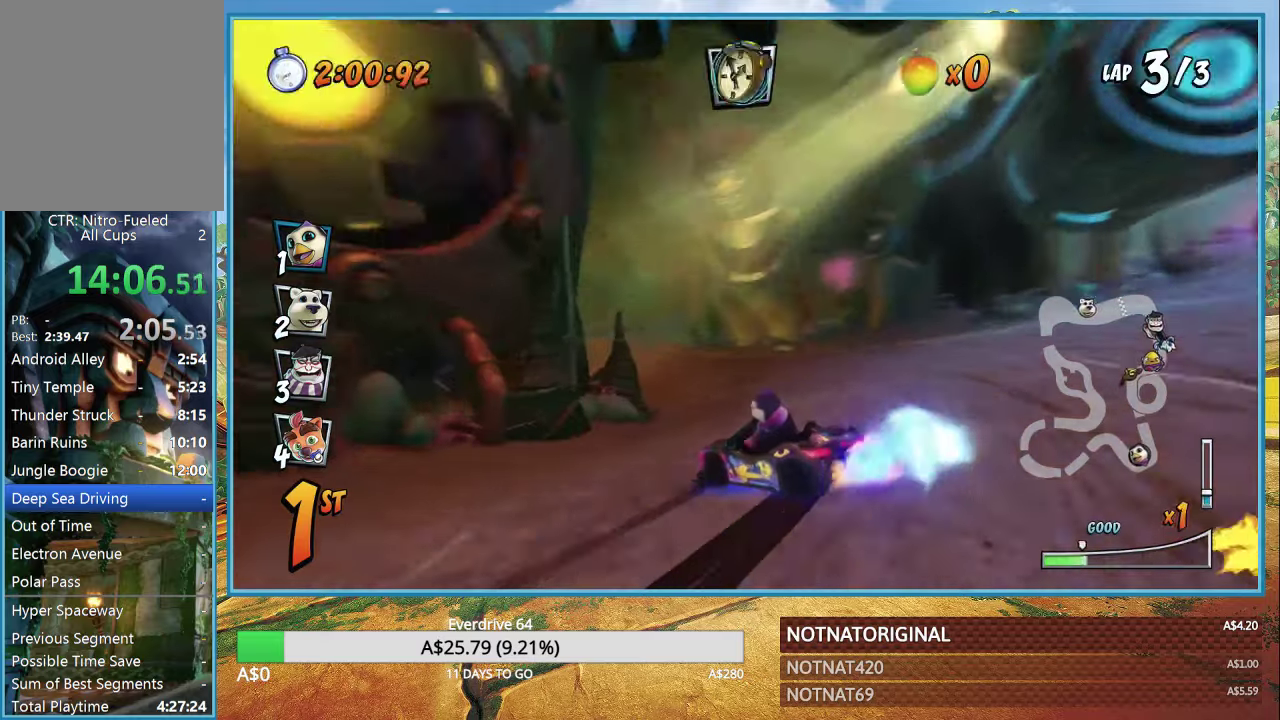
{"buttons": ["CROSS", "R1"], "left_stick": "left", "right_stick": "center", "events": [[100, "L1", "up"]]}
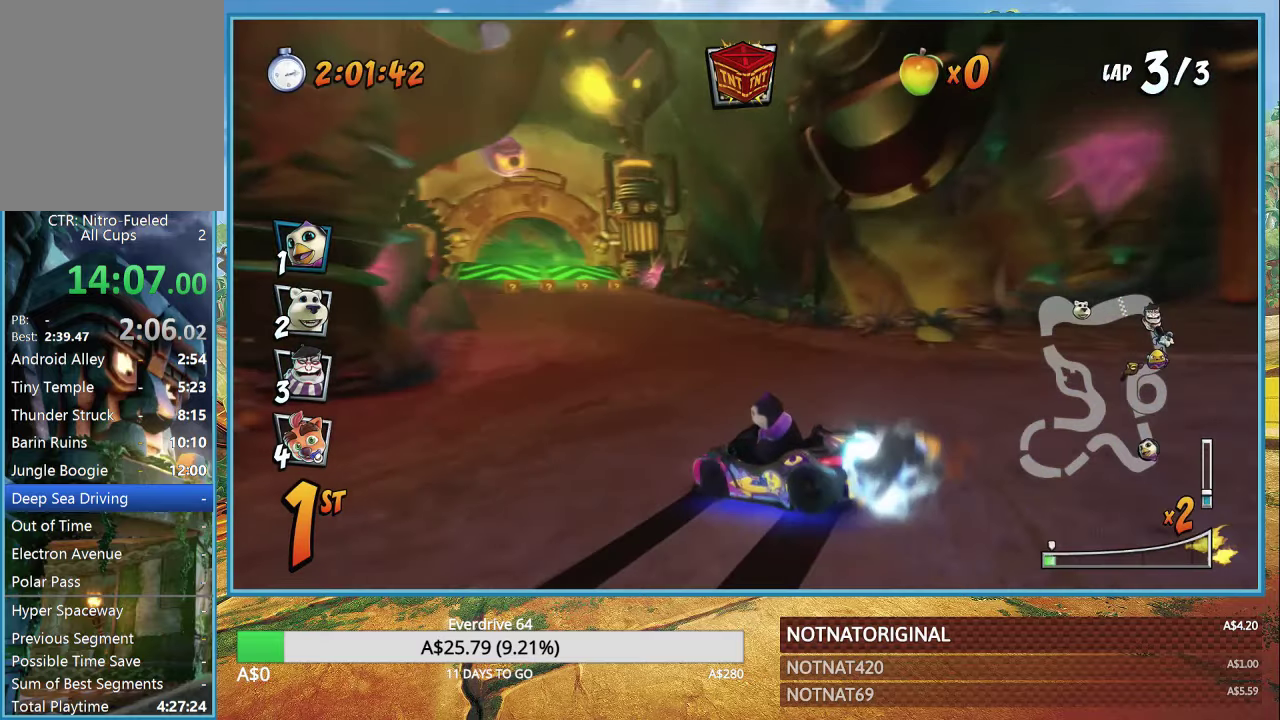
{"buttons": ["CROSS"], "left_stick": "left", "right_stick": "center", "events": [[100, "L1", "down"], [234, "L1", "up"], [267, "R1", "up"], [334, "R1", "down"], [500, "R1", "up"]]}